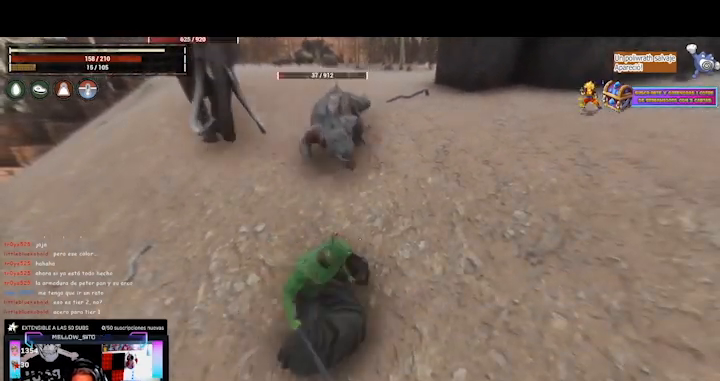
Gameplay with a controller (Xbox layout); each line is a JSON object with the inputs held at the frame after it. "events" lists button and stick changes between this image and that frame as [ms after this image, input, new state], when the widget could be followed in between. Not read: L3 R3.
{"buttons": ["R1"], "left_stick": "center", "right_stick": "center", "events": [[200, "R1", "down"], [200, "right_stick", "up"], [280, "right_stick", "center"], [360, "left_stick", "center"], [440, "R1", "up"], [520, "R1", "down"]]}
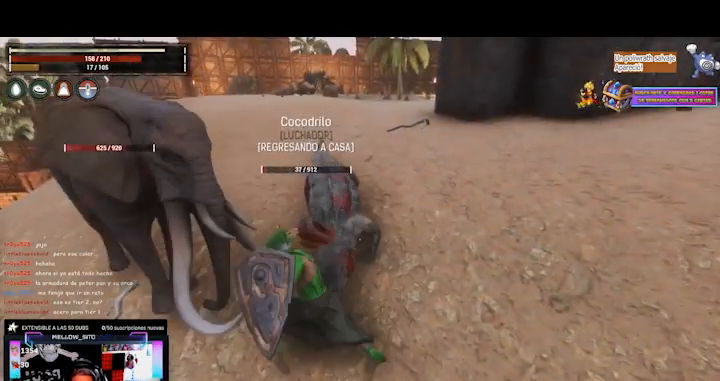
{"buttons": ["R1"], "left_stick": "center", "right_stick": "center", "events": [[80, "R1", "up"], [160, "R1", "down"], [240, "R1", "up"], [320, "R1", "down"], [400, "R1", "up"], [480, "R1", "down"]]}
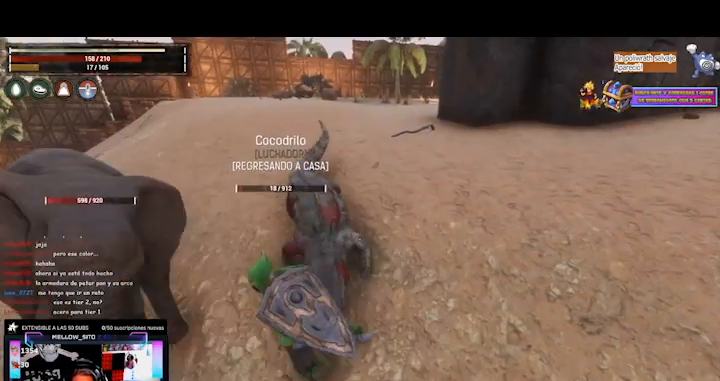
{"buttons": [], "left_stick": "center", "right_stick": "right", "events": [[120, "R1", "up"], [200, "R1", "down"], [280, "R1", "up"], [360, "R1", "down"], [440, "right_stick", "right"], [480, "R1", "up"]]}
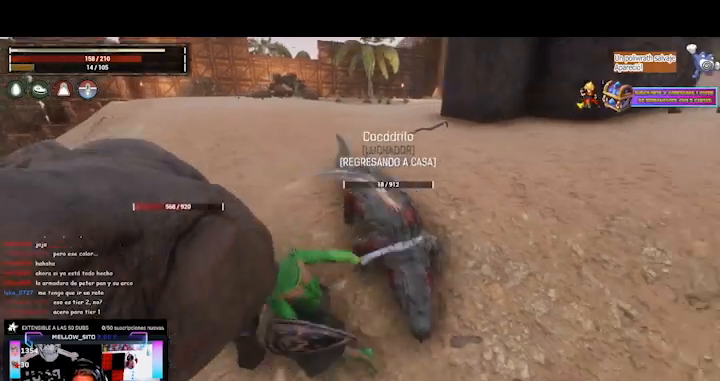
{"buttons": ["R1"], "left_stick": "up-right", "right_stick": "right", "events": [[160, "R1", "down"], [240, "R1", "up"], [240, "left_stick", "right"], [320, "R1", "down"], [320, "left_stick", "up-right"], [400, "R1", "up"], [480, "R1", "down"]]}
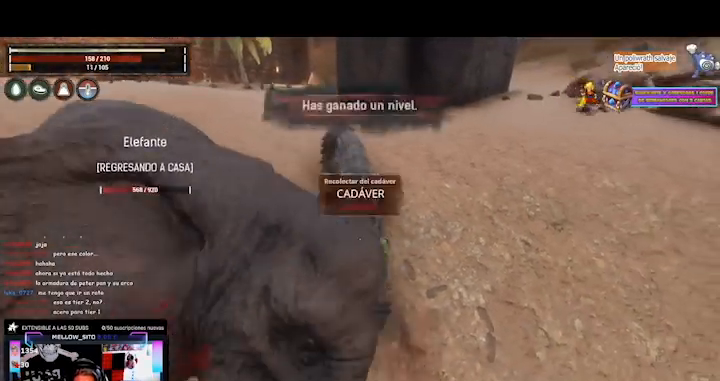
{"buttons": ["R1"], "left_stick": "center", "right_stick": "right"}
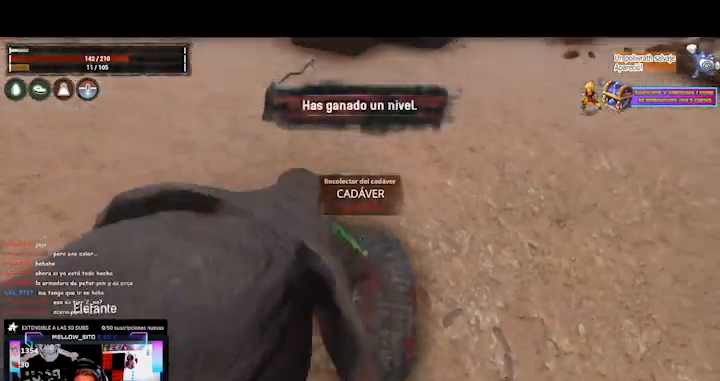
{"buttons": [], "left_stick": "center", "right_stick": "right", "events": [[80, "R1", "up"], [160, "R1", "down"], [280, "R1", "up"]]}
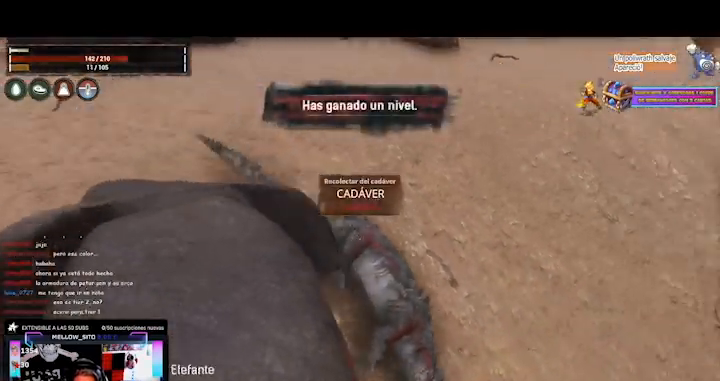
{"buttons": [], "left_stick": "left", "right_stick": "right", "events": [[240, "left_stick", "left"]]}
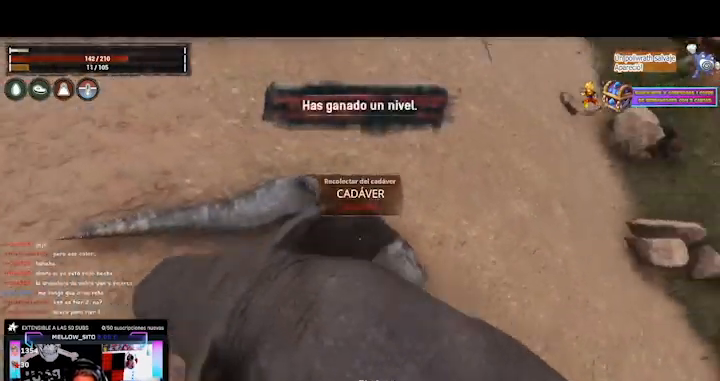
{"buttons": [], "left_stick": "up-left", "right_stick": "center", "events": [[200, "left_stick", "up-left"], [440, "right_stick", "center"]]}
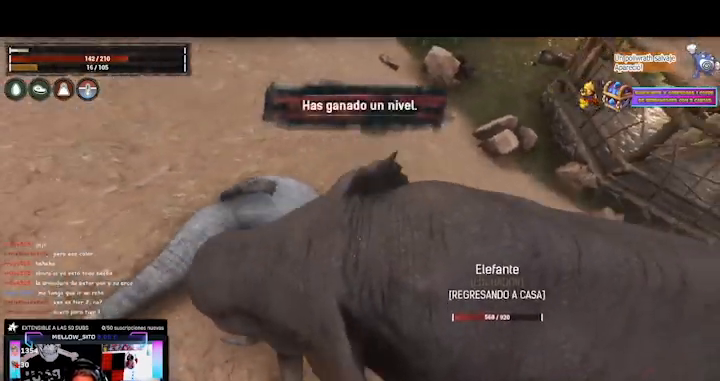
{"buttons": [], "left_stick": "left", "right_stick": "right", "events": [[40, "B", "down"], [160, "B", "up"], [440, "right_stick", "right"], [480, "left_stick", "left"]]}
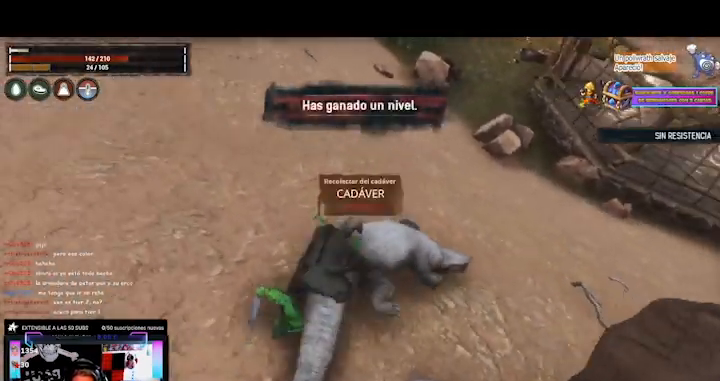
{"buttons": [], "left_stick": "down-right", "right_stick": "center", "events": [[480, "left_stick", "down-right"], [480, "right_stick", "center"]]}
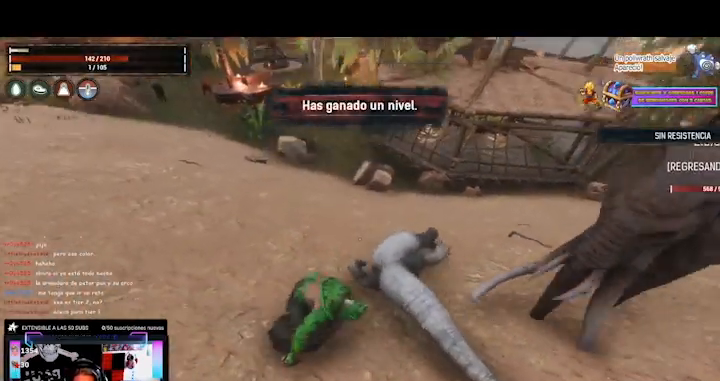
{"buttons": [], "left_stick": "down-right", "right_stick": "center", "events": []}
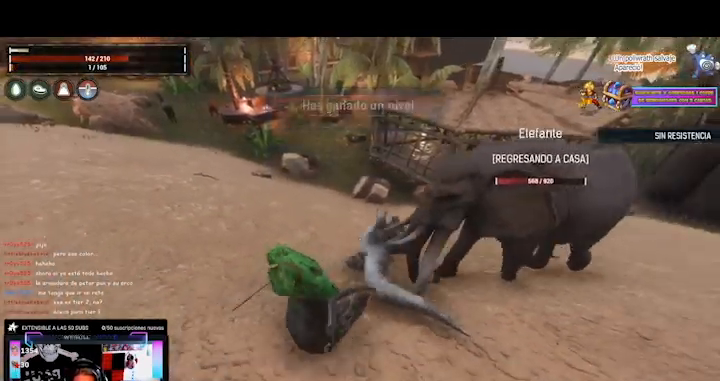
{"buttons": [], "left_stick": "down-right", "right_stick": "center", "events": []}
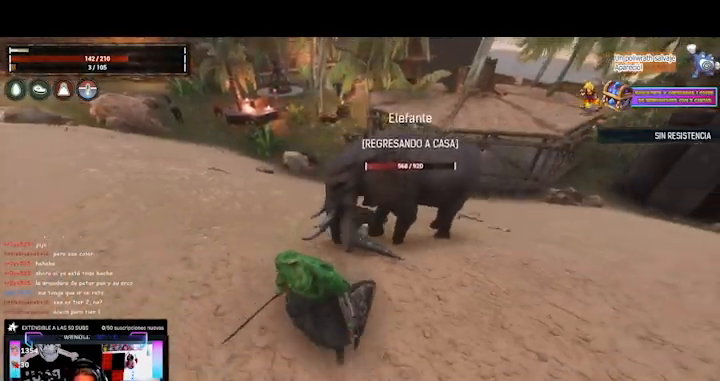
{"buttons": [], "left_stick": "right", "right_stick": "center", "events": [[200, "left_stick", "right"]]}
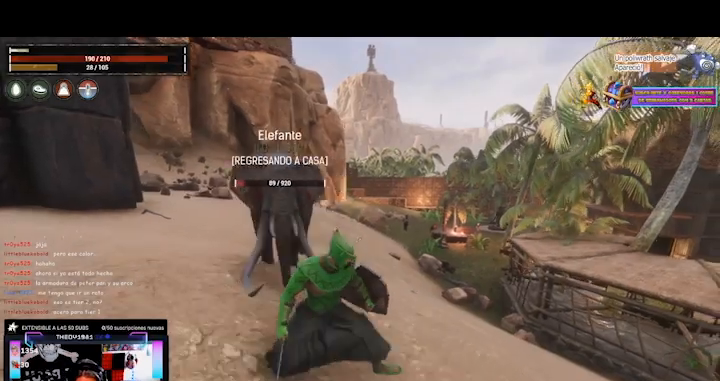
{"buttons": [], "left_stick": "up-left", "right_stick": "center", "events": [[80, "left_stick", "down"], [320, "left_stick", "up-left"]]}
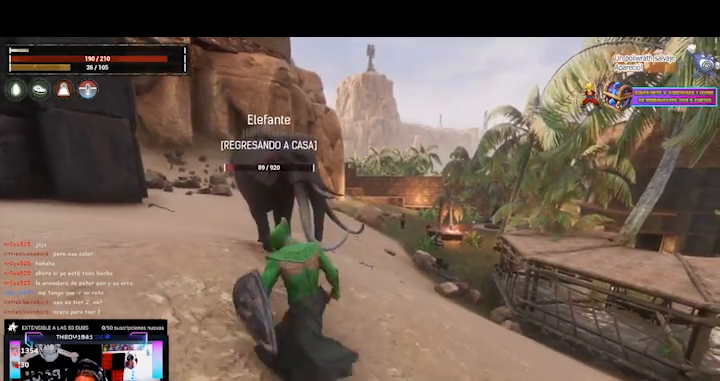
{"buttons": [], "left_stick": "center", "right_stick": "center", "events": [[360, "R1", "down"], [360, "left_stick", "center"], [520, "R1", "up"]]}
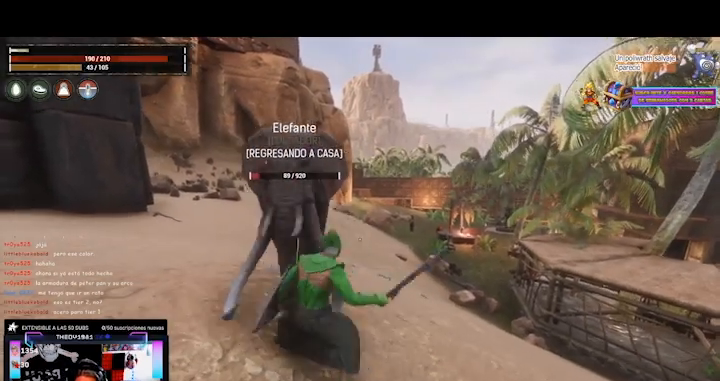
{"buttons": [], "left_stick": "center", "right_stick": "center", "events": [[80, "R1", "down"], [160, "R1", "up"], [240, "R1", "down"], [280, "R1", "up"], [400, "R1", "down"], [480, "R1", "up"]]}
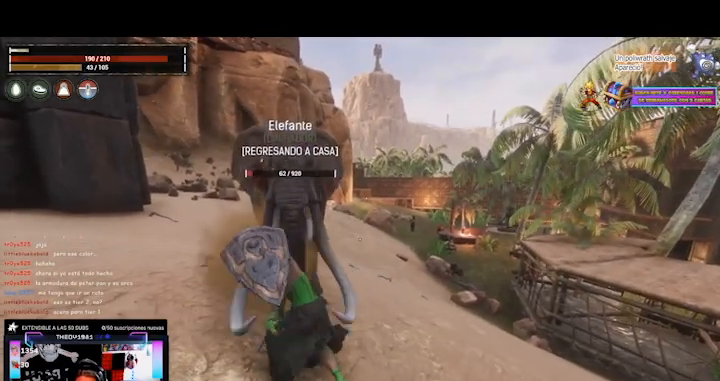
{"buttons": [], "left_stick": "center", "right_stick": "up", "events": [[120, "R1", "down"], [200, "R1", "up"], [280, "R1", "down"], [320, "R1", "up"], [440, "R1", "down"], [480, "right_stick", "up"], [520, "R1", "up"]]}
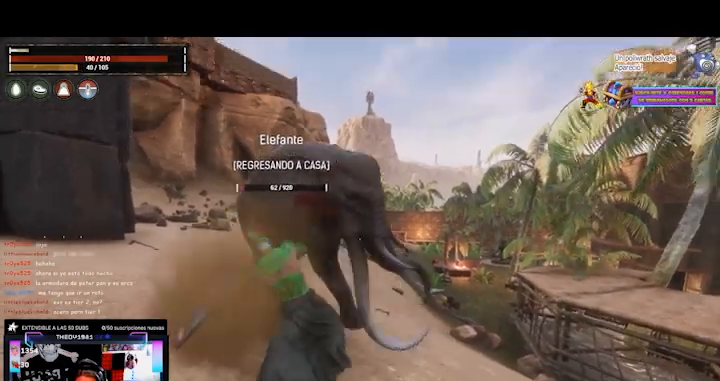
{"buttons": [], "left_stick": "center", "right_stick": "center", "events": [[40, "right_stick", "center"], [80, "R1", "down"], [160, "R1", "up"], [240, "R1", "down"], [320, "R1", "up"], [400, "R1", "down"], [480, "R1", "up"]]}
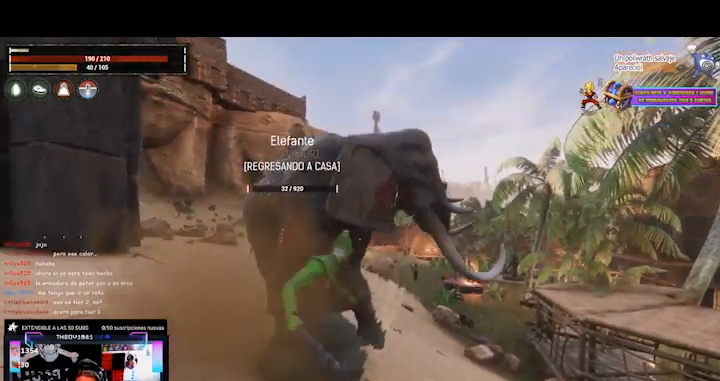
{"buttons": [], "left_stick": "center", "right_stick": "center", "events": [[120, "R1", "down"], [160, "R1", "up"], [280, "R1", "down"], [360, "R1", "up"], [440, "R1", "down"], [520, "R1", "up"]]}
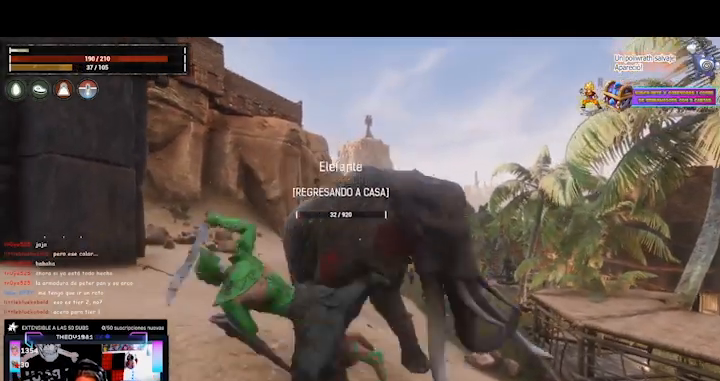
{"buttons": [], "left_stick": "center", "right_stick": "center", "events": [[40, "R1", "down"], [200, "R1", "up"]]}
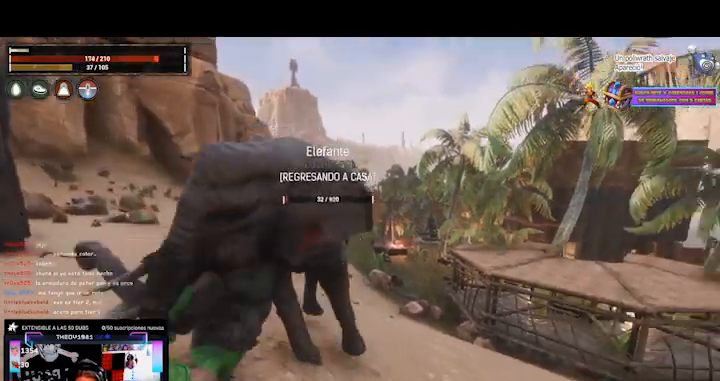
{"buttons": [], "left_stick": "center", "right_stick": "center", "events": []}
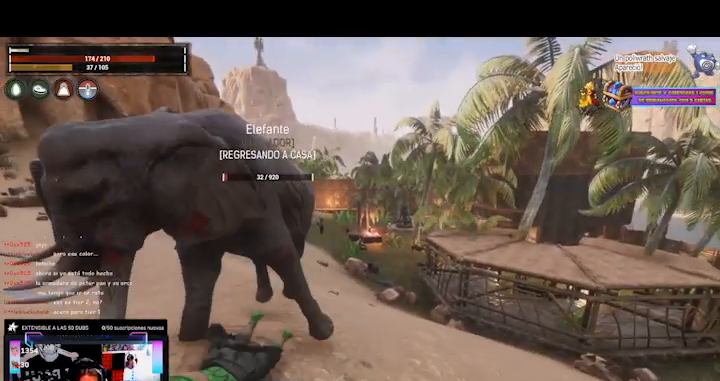
{"buttons": [], "left_stick": "center", "right_stick": "center", "events": []}
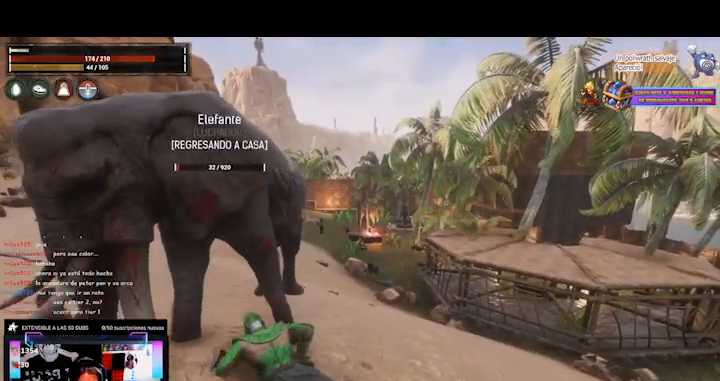
{"buttons": [], "left_stick": "center", "right_stick": "left", "events": [[400, "right_stick", "left"]]}
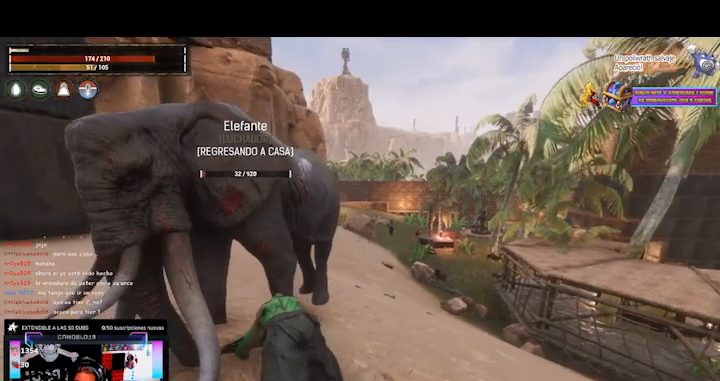
{"buttons": [], "left_stick": "center", "right_stick": "left", "events": [[360, "R1", "down"], [440, "R1", "up"]]}
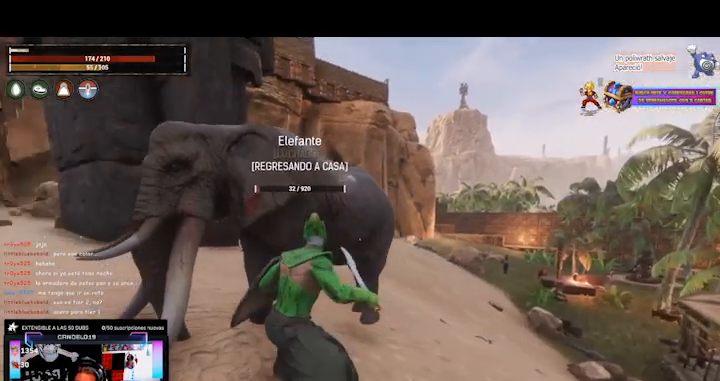
{"buttons": [], "left_stick": "center", "right_stick": "center", "events": [[80, "R1", "down"], [80, "right_stick", "center"], [160, "R1", "up"], [240, "R1", "down"], [320, "R1", "up"], [360, "R1", "down"], [440, "R1", "up"]]}
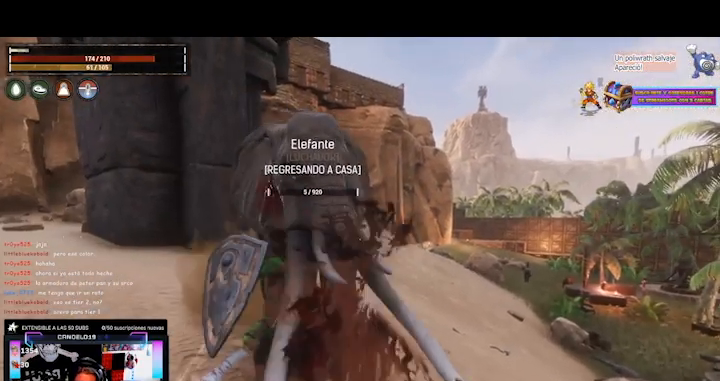
{"buttons": [], "left_stick": "center", "right_stick": "center", "events": [[40, "R1", "down"], [80, "R1", "up"], [160, "R1", "down"], [280, "R1", "up"]]}
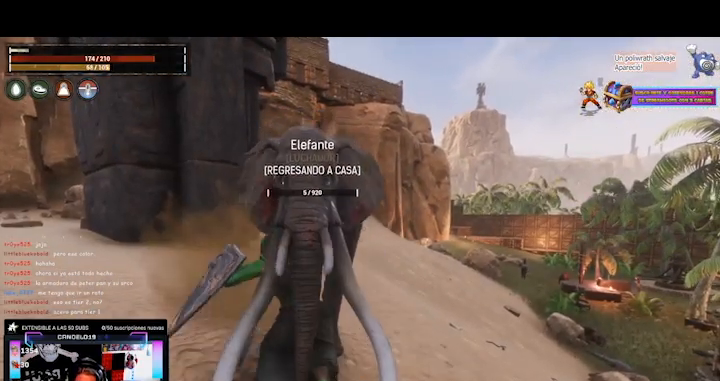
{"buttons": [], "left_stick": "center", "right_stick": "center", "events": [[40, "R1", "down"], [160, "R1", "up"]]}
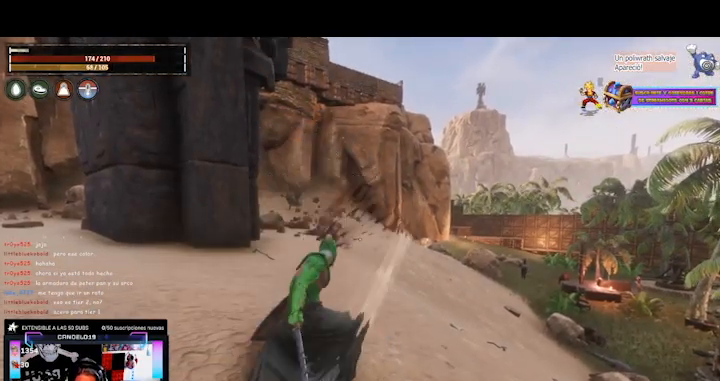
{"buttons": [], "left_stick": "center", "right_stick": "up-left", "events": [[360, "right_stick", "up-left"]]}
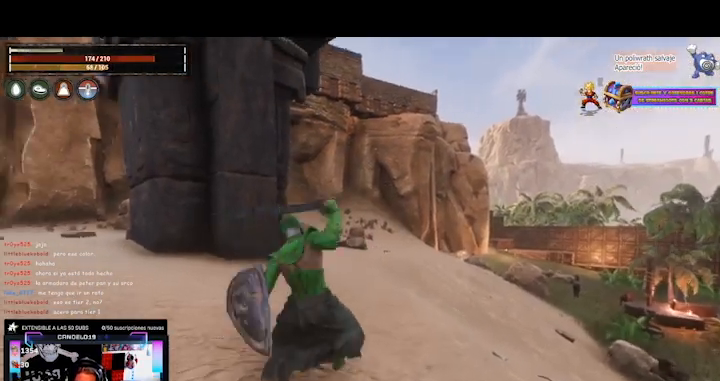
{"buttons": [], "left_stick": "center", "right_stick": "up-left", "events": []}
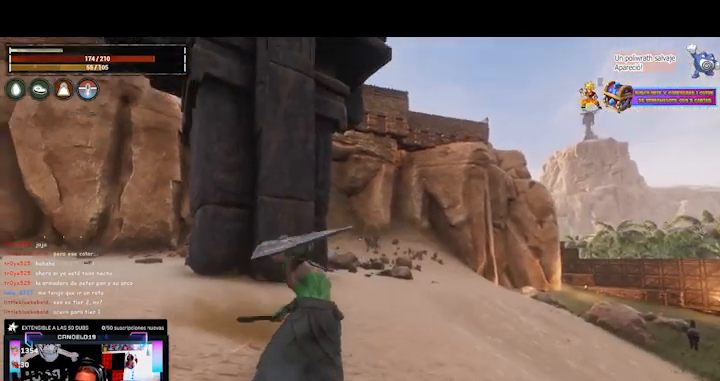
{"buttons": [], "left_stick": "center", "right_stick": "up-left", "events": []}